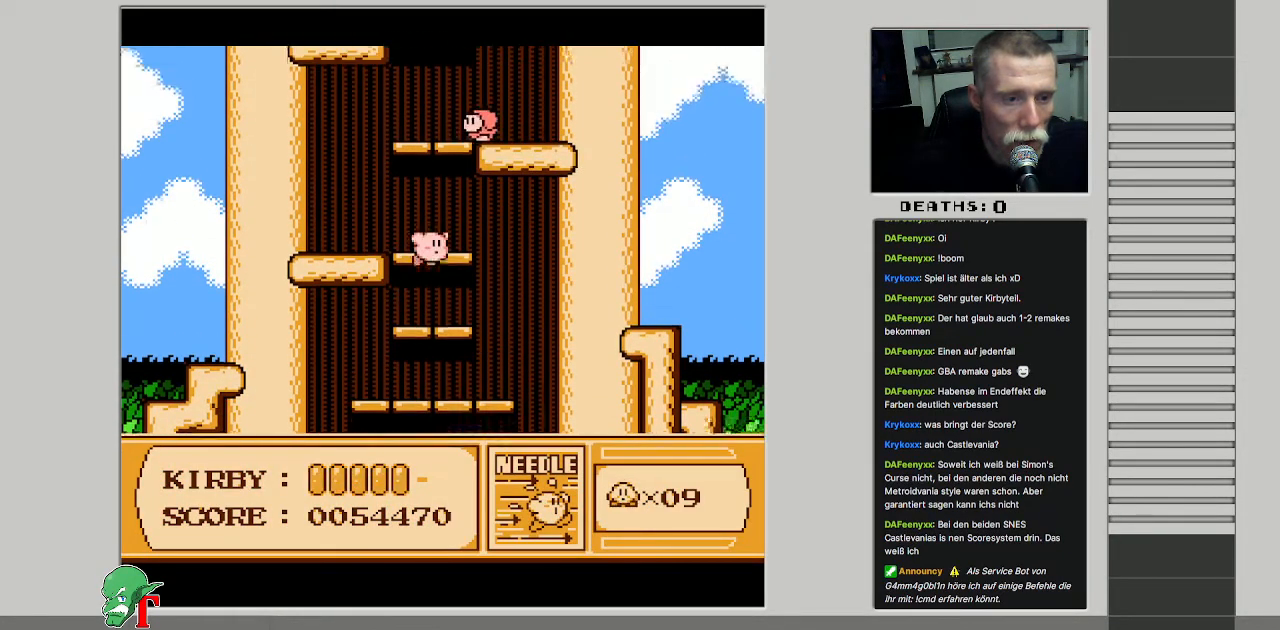
Gameplay with a controller (Nintendo layout); each line is a JSON object with the inputs held at the frame after it. "events" lists button and stick changes between this image and that frame as [ms after this image, input, new state], when the widget could be followed in between. Not read: L3 R3.
{"buttons": ["B"], "events": [[100, "A", "up"], [150, "B", "down"]]}
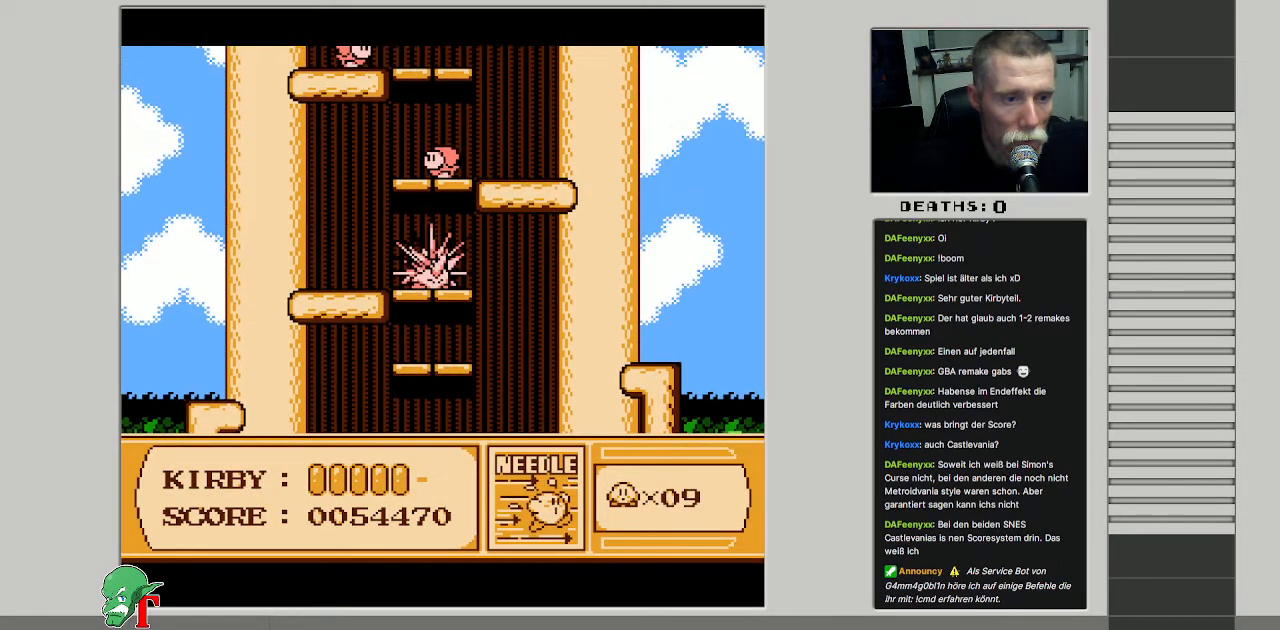
{"buttons": ["DPAD_LEFT"], "events": [[83, "B", "up"], [433, "DPAD_LEFT", "down"]]}
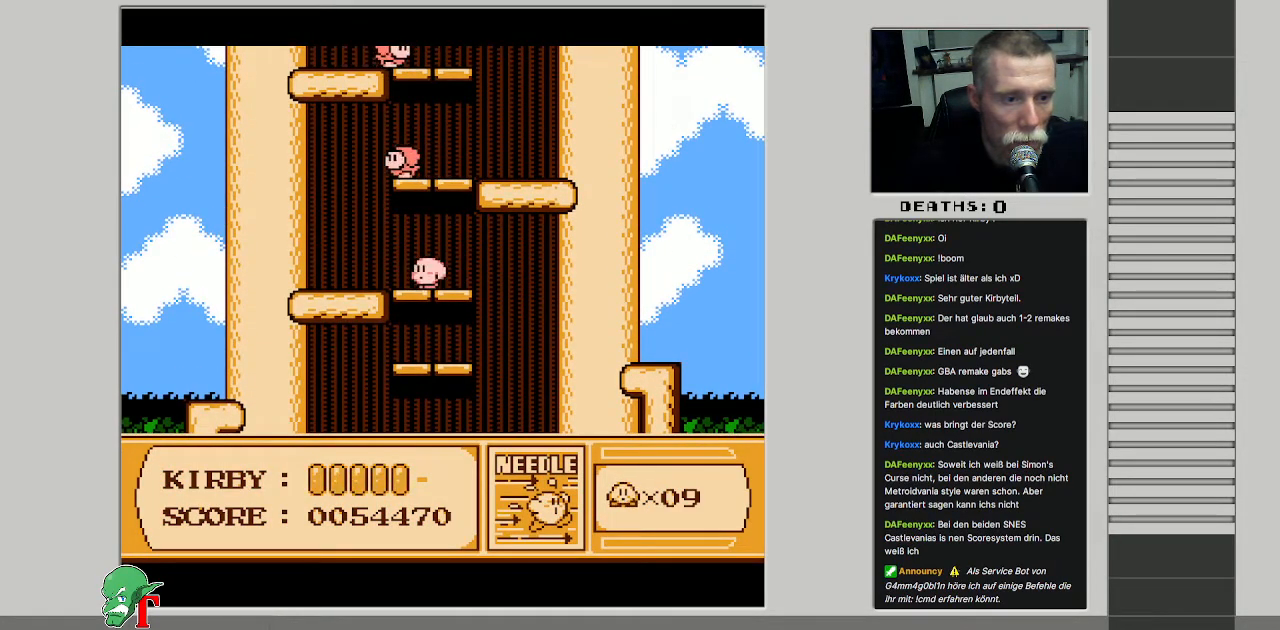
{"buttons": ["B"], "events": [[33, "A", "down"], [67, "DPAD_LEFT", "up"], [100, "B", "down"], [150, "A", "up"]]}
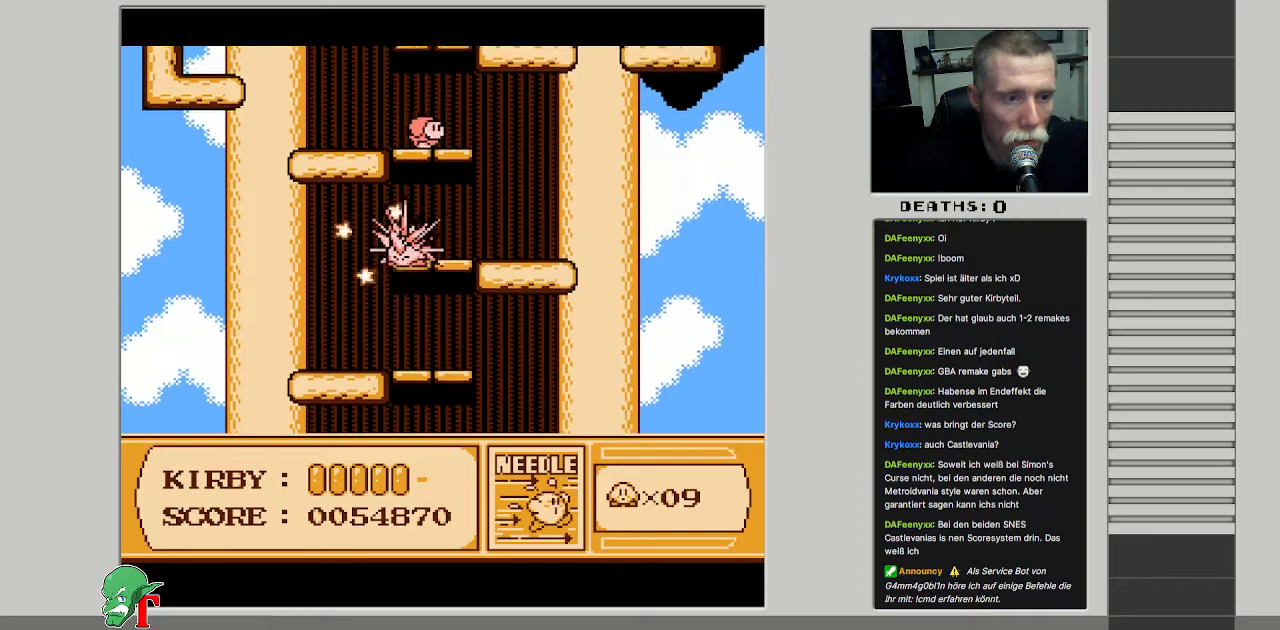
{"buttons": ["DPAD_RIGHT"], "events": [[133, "B", "up"], [217, "DPAD_RIGHT", "down"]]}
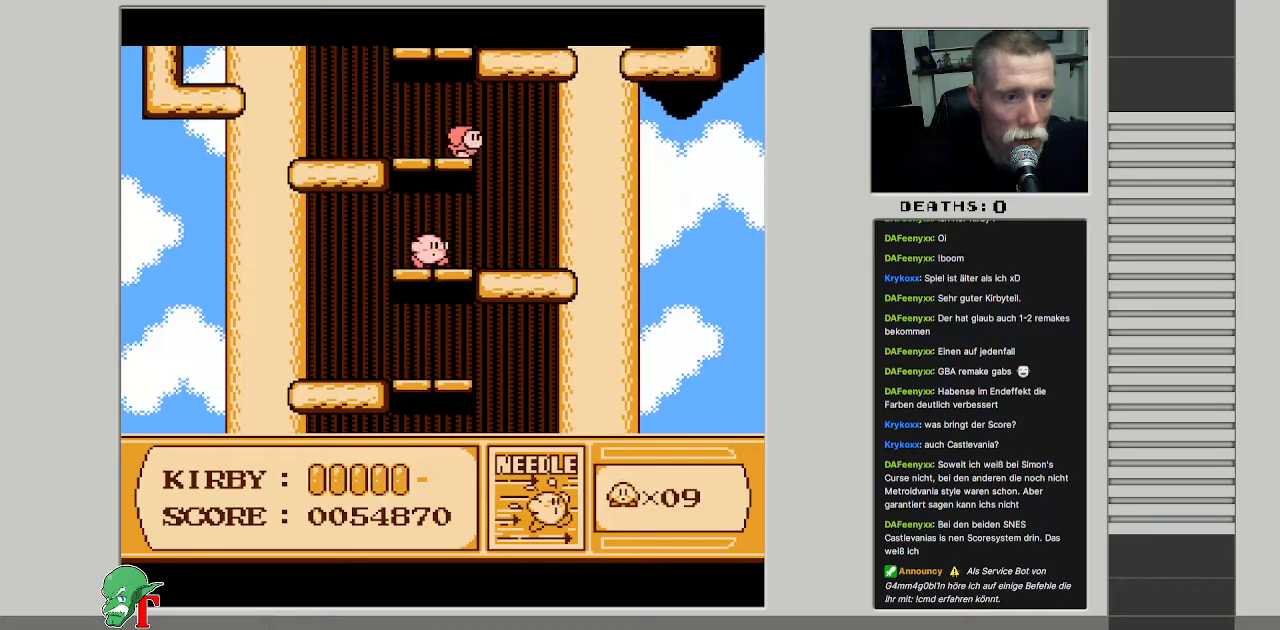
{"buttons": ["B"], "events": [[217, "B", "down"], [217, "DPAD_RIGHT", "up"]]}
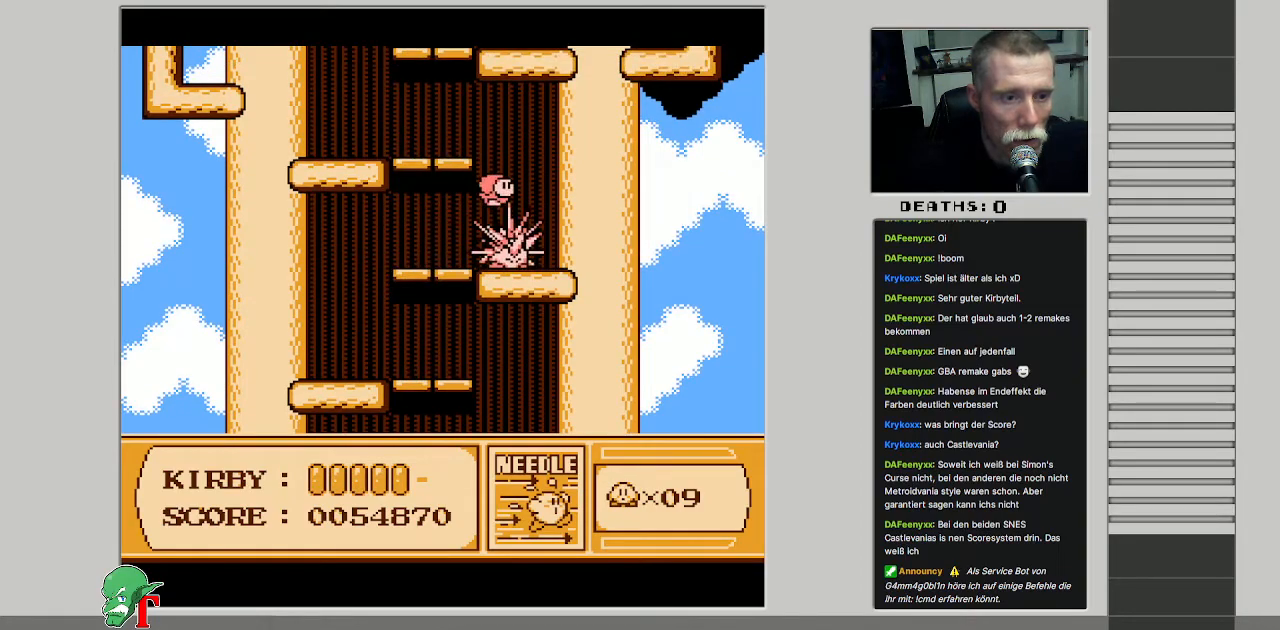
{"buttons": ["DPAD_LEFT"], "events": [[283, "B", "up"], [367, "DPAD_LEFT", "down"]]}
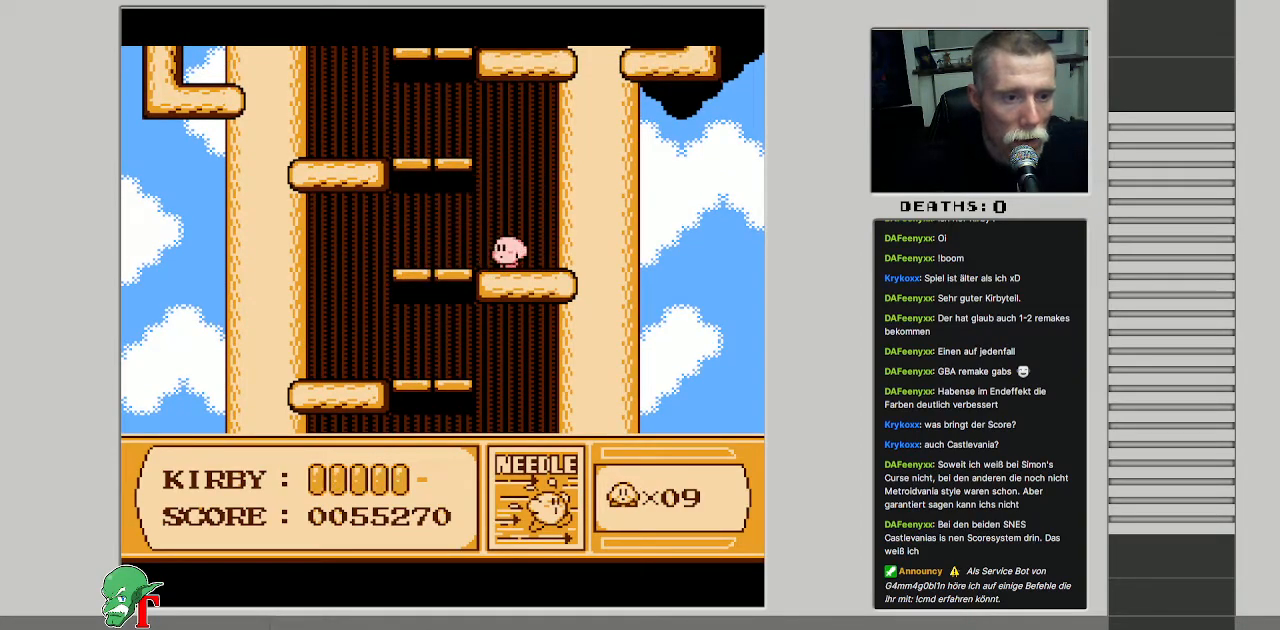
{"buttons": ["A", "DPAD_LEFT"], "events": [[150, "A", "down"]]}
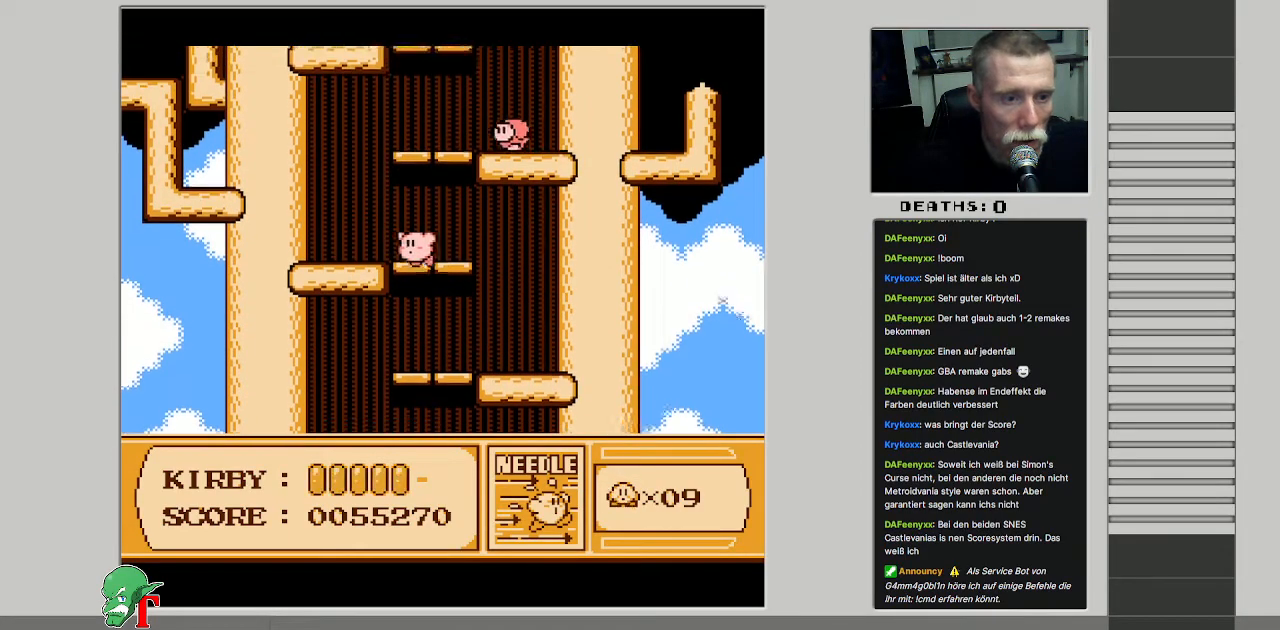
{"buttons": ["A"], "events": [[17, "DPAD_UP", "down"], [67, "DPAD_LEFT", "up"], [83, "DPAD_UP", "up"], [100, "A", "up"], [133, "DPAD_RIGHT", "down"], [350, "DPAD_RIGHT", "up"], [433, "A", "down"]]}
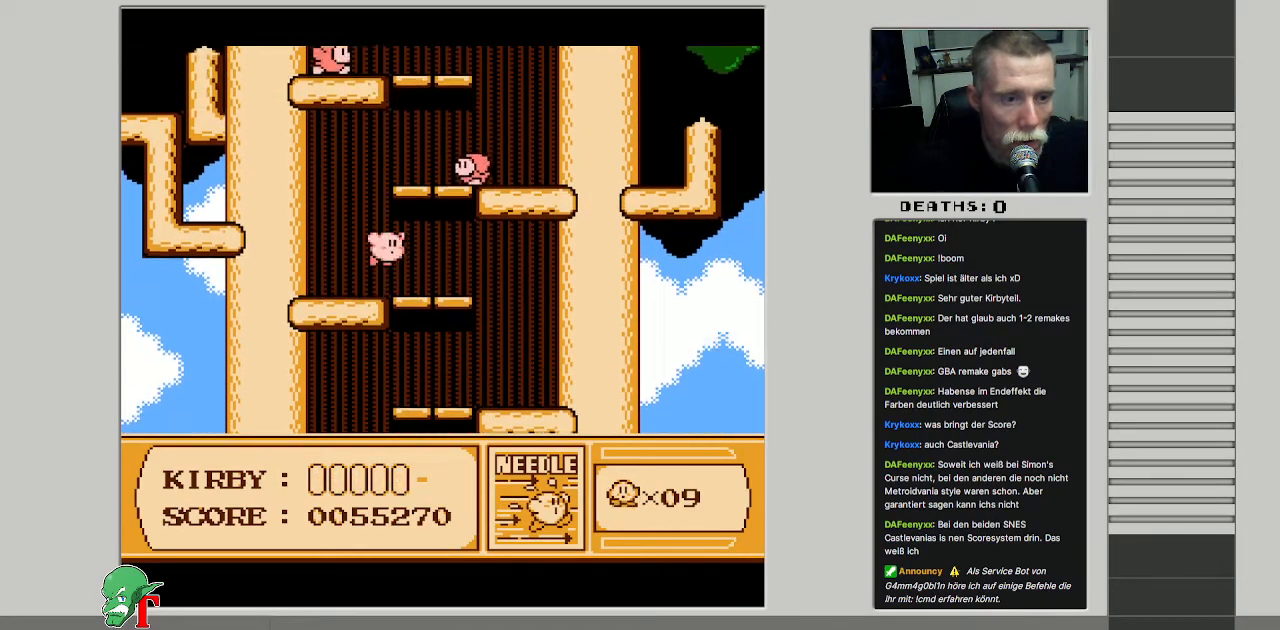
{"buttons": ["B"], "events": [[50, "B", "down"], [50, "DPAD_RIGHT", "down"], [133, "A", "up"], [267, "DPAD_RIGHT", "up"]]}
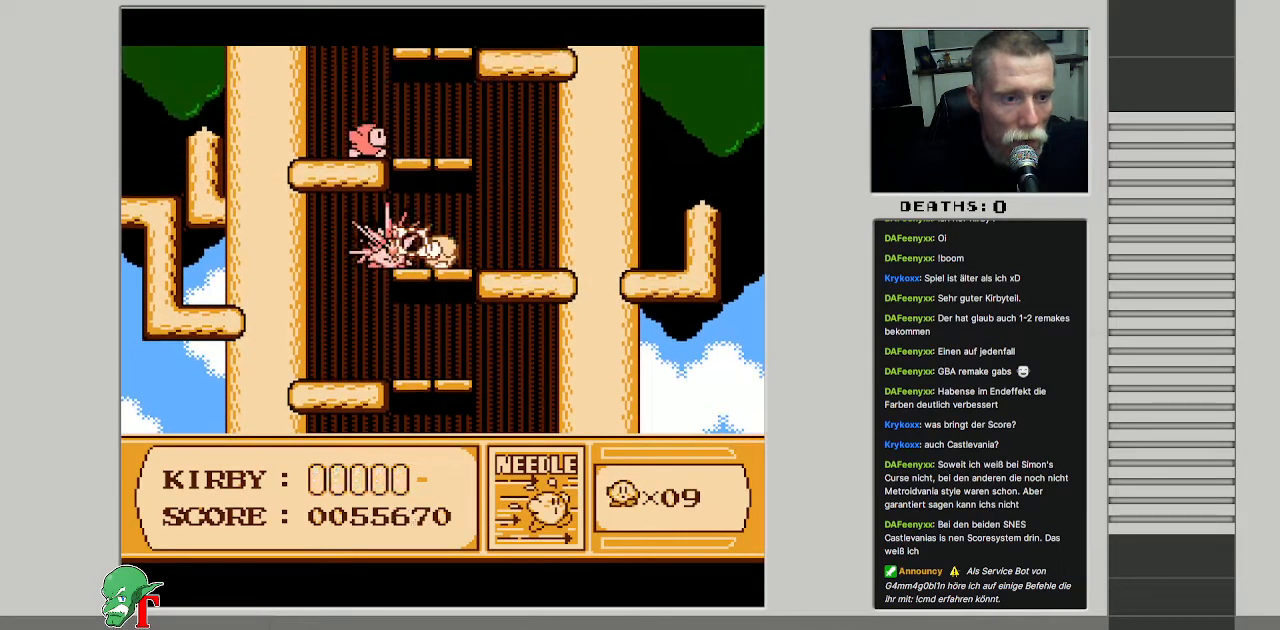
{"buttons": ["DPAD_RIGHT"], "events": [[283, "B", "up"], [283, "DPAD_RIGHT", "down"]]}
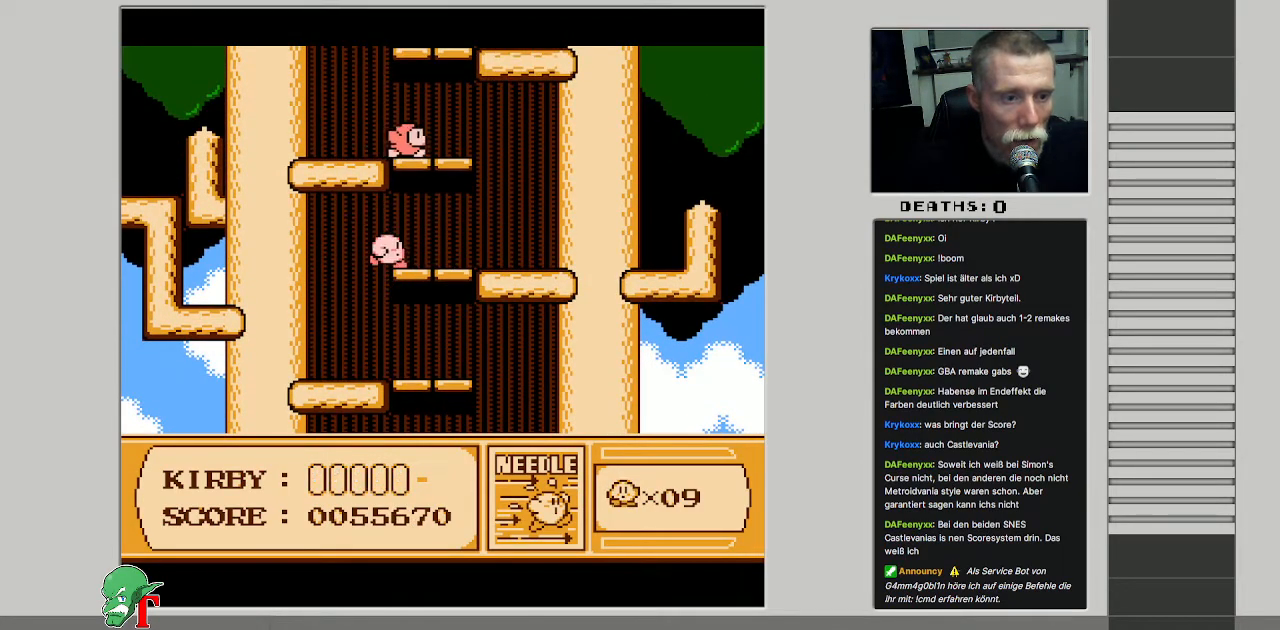
{"buttons": [], "events": [[350, "DPAD_RIGHT", "up"]]}
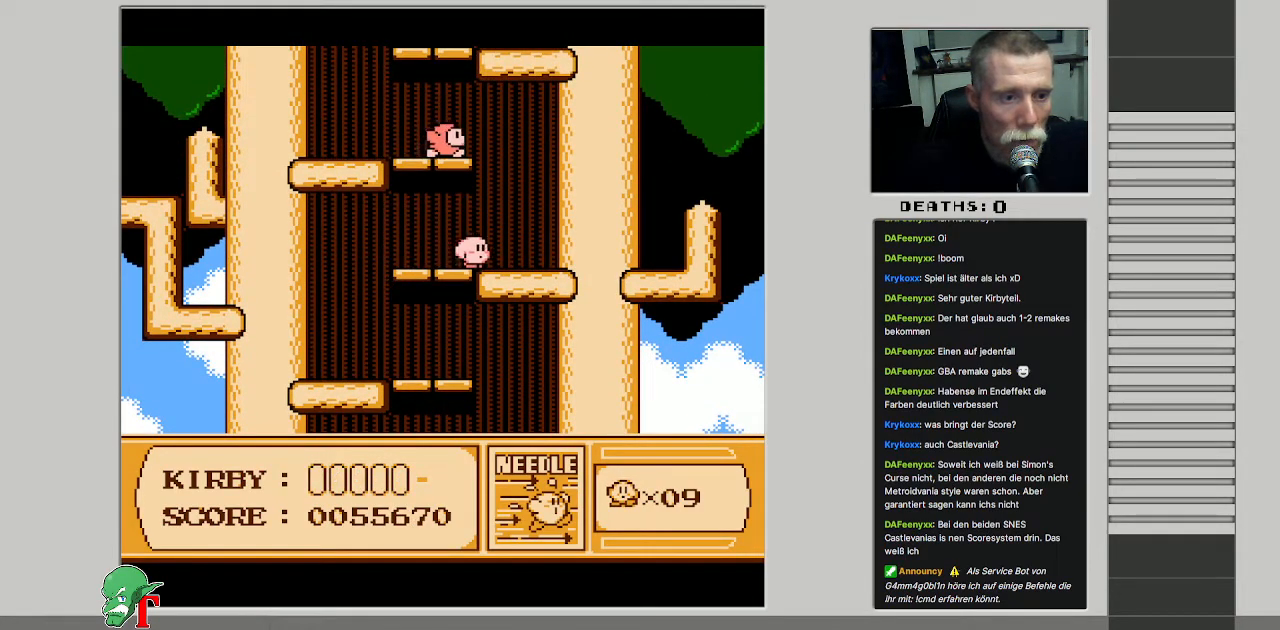
{"buttons": ["B"], "events": [[100, "A", "down"], [133, "B", "down"], [183, "A", "up"]]}
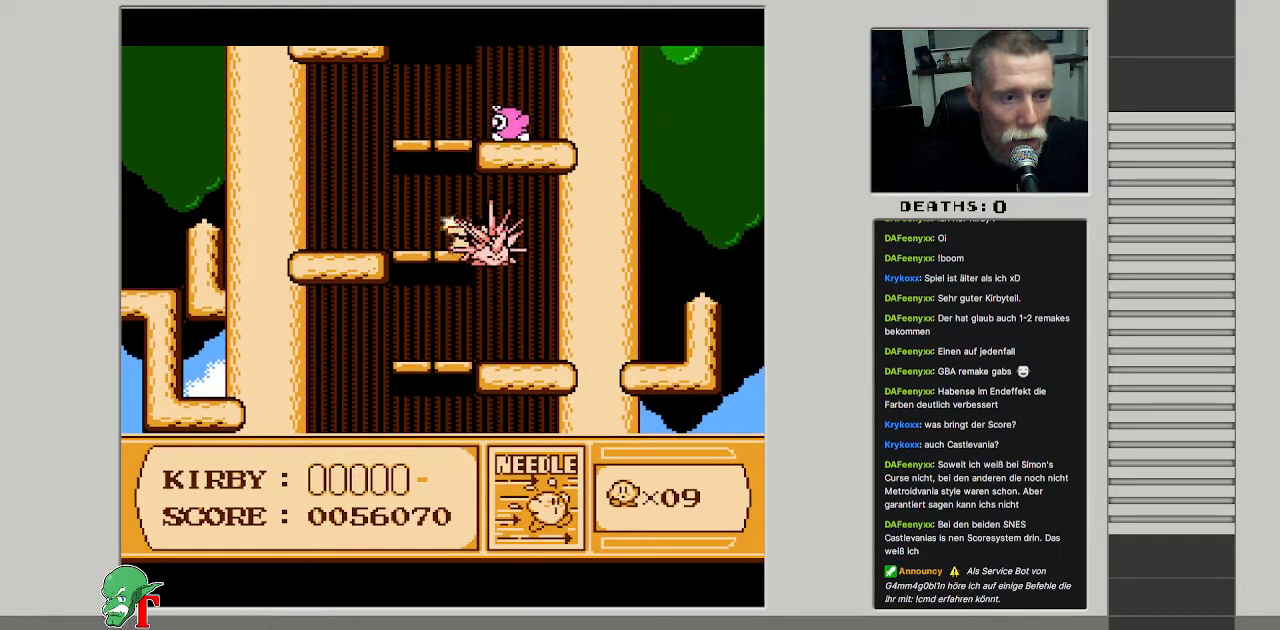
{"buttons": ["DPAD_LEFT"], "events": [[100, "B", "up"], [250, "DPAD_LEFT", "down"]]}
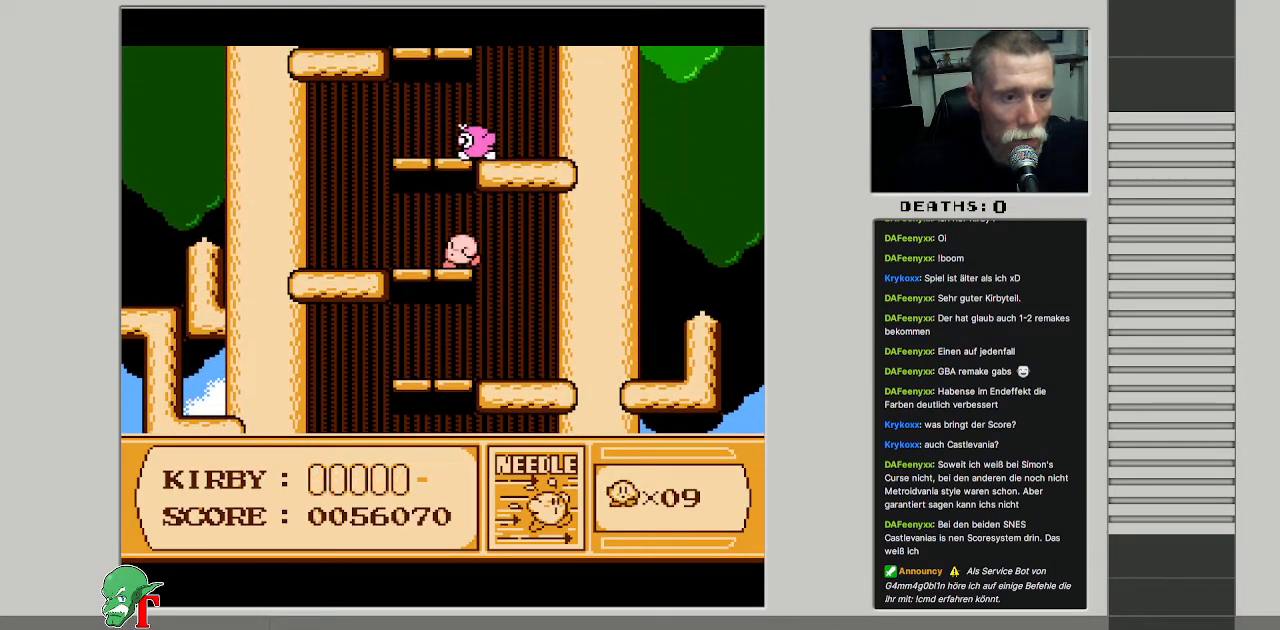
{"buttons": [], "events": [[50, "DPAD_LEFT", "up"], [233, "SELECT", "down"], [417, "SELECT", "up"]]}
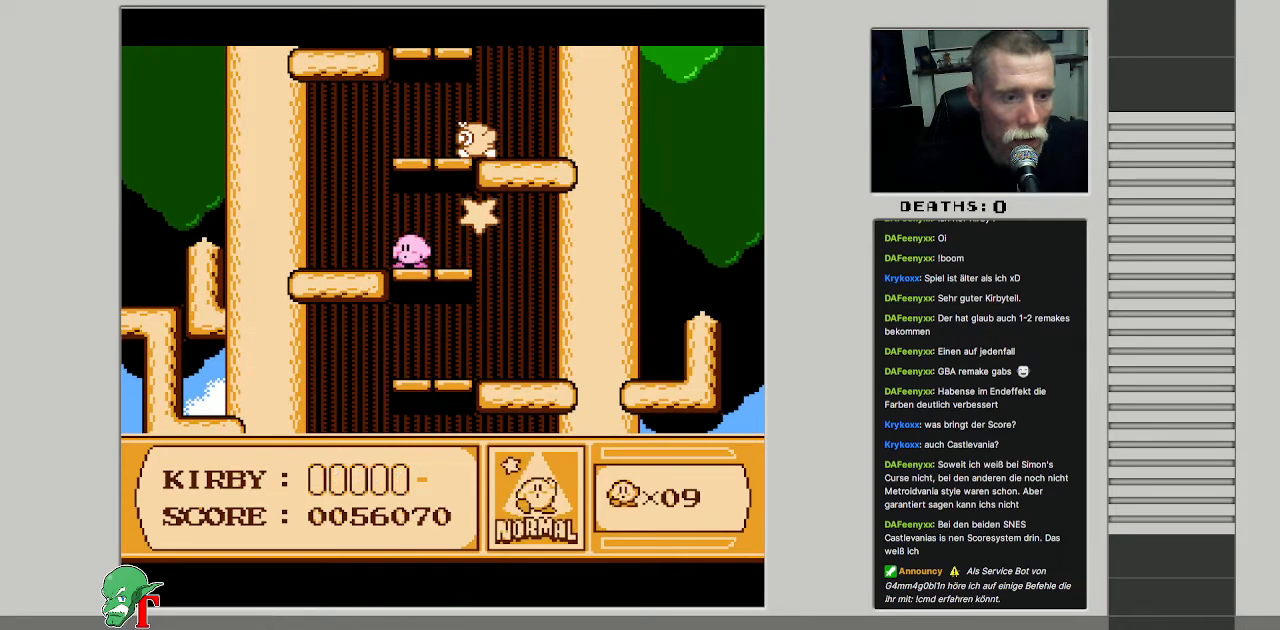
{"buttons": ["DPAD_RIGHT"], "events": [[133, "DPAD_LEFT", "down"], [200, "DPAD_LEFT", "up"], [367, "DPAD_RIGHT", "down"]]}
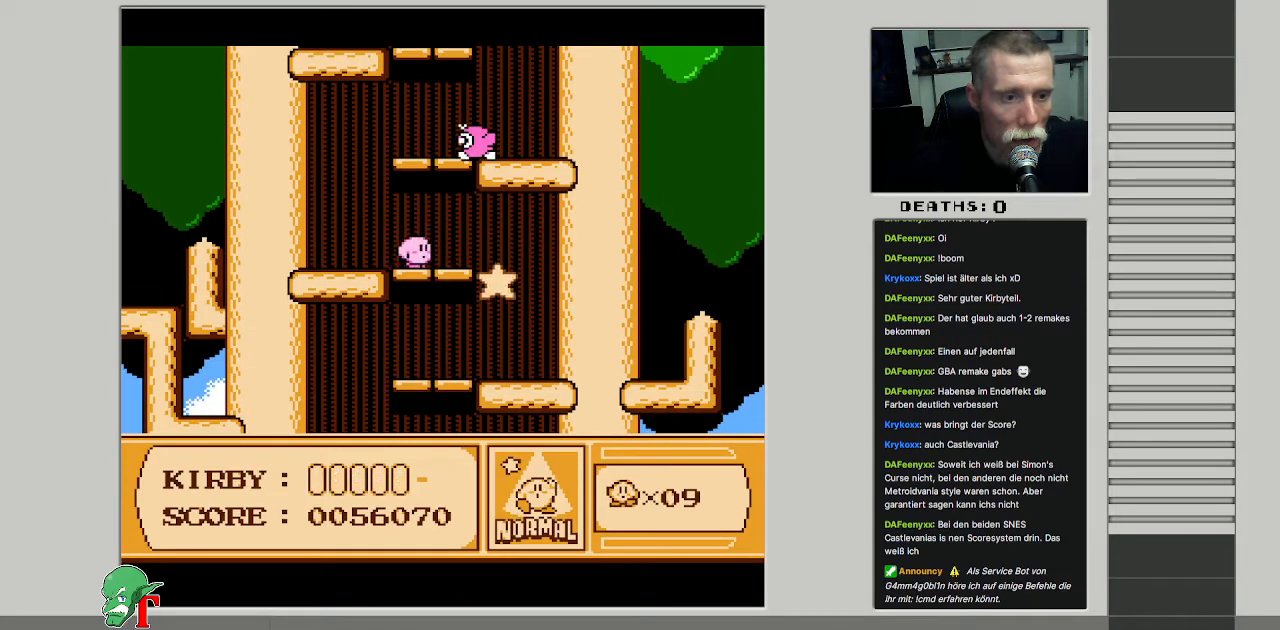
{"buttons": ["DPAD_RIGHT"], "events": [[33, "DPAD_RIGHT", "up"], [467, "DPAD_RIGHT", "down"]]}
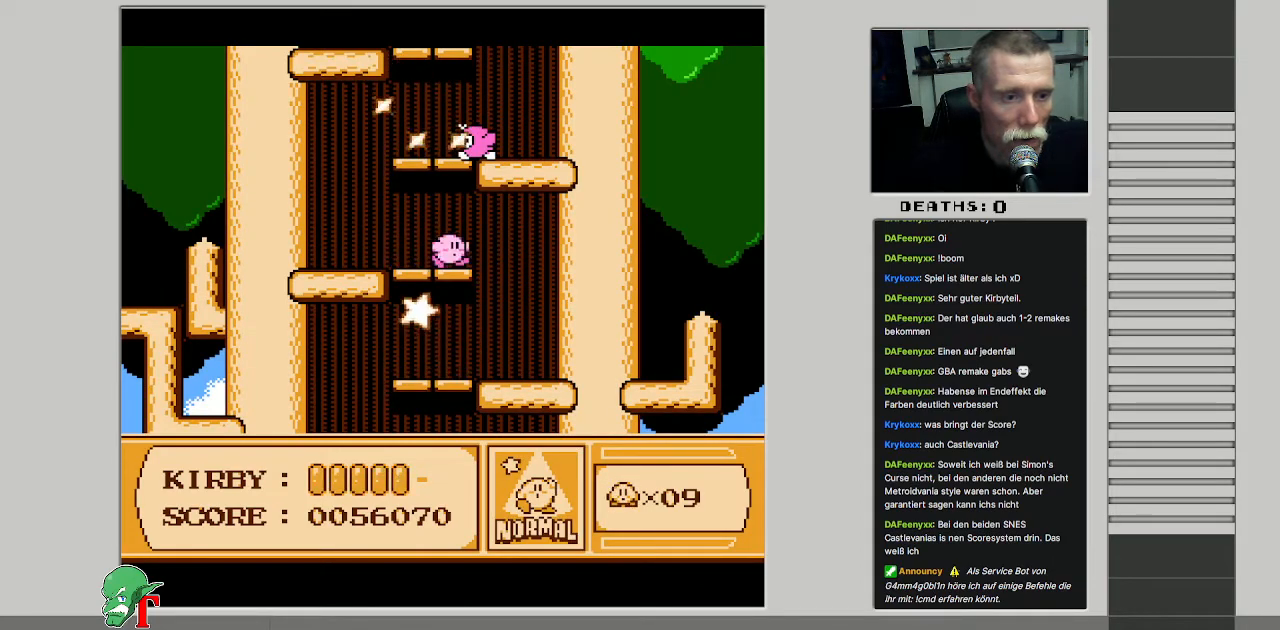
{"buttons": ["DPAD_LEFT"], "events": [[417, "DPAD_RIGHT", "up"], [433, "DPAD_UP", "down"], [467, "DPAD_LEFT", "down"], [483, "DPAD_UP", "up"]]}
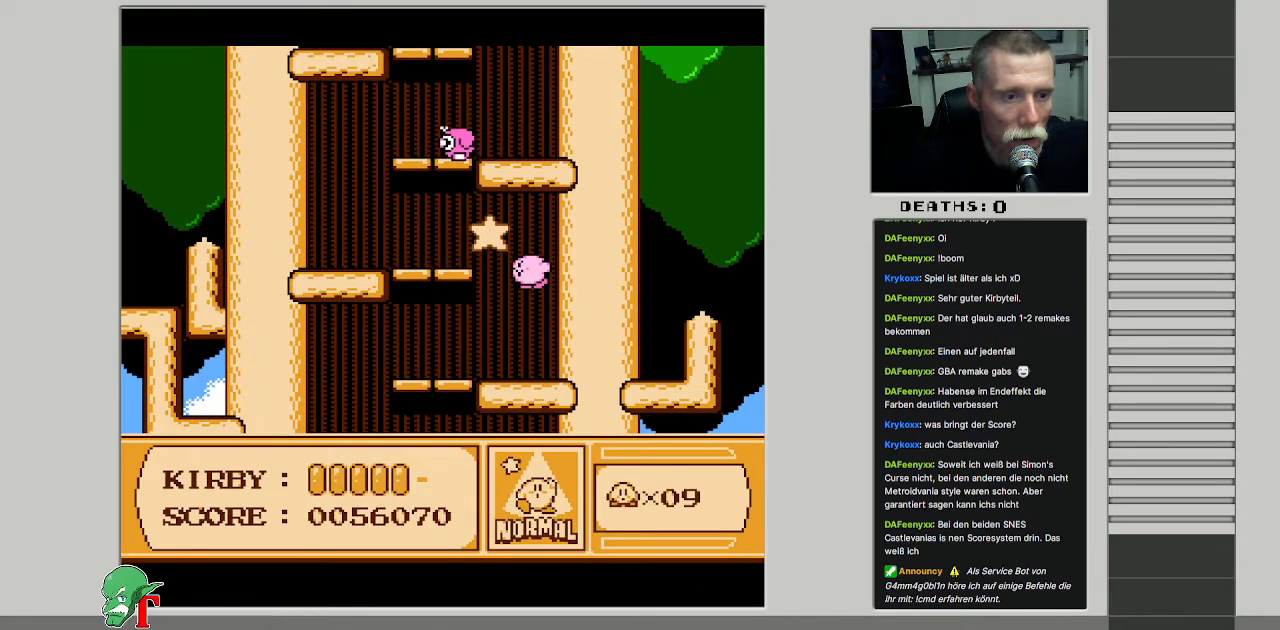
{"buttons": ["DPAD_LEFT"], "events": []}
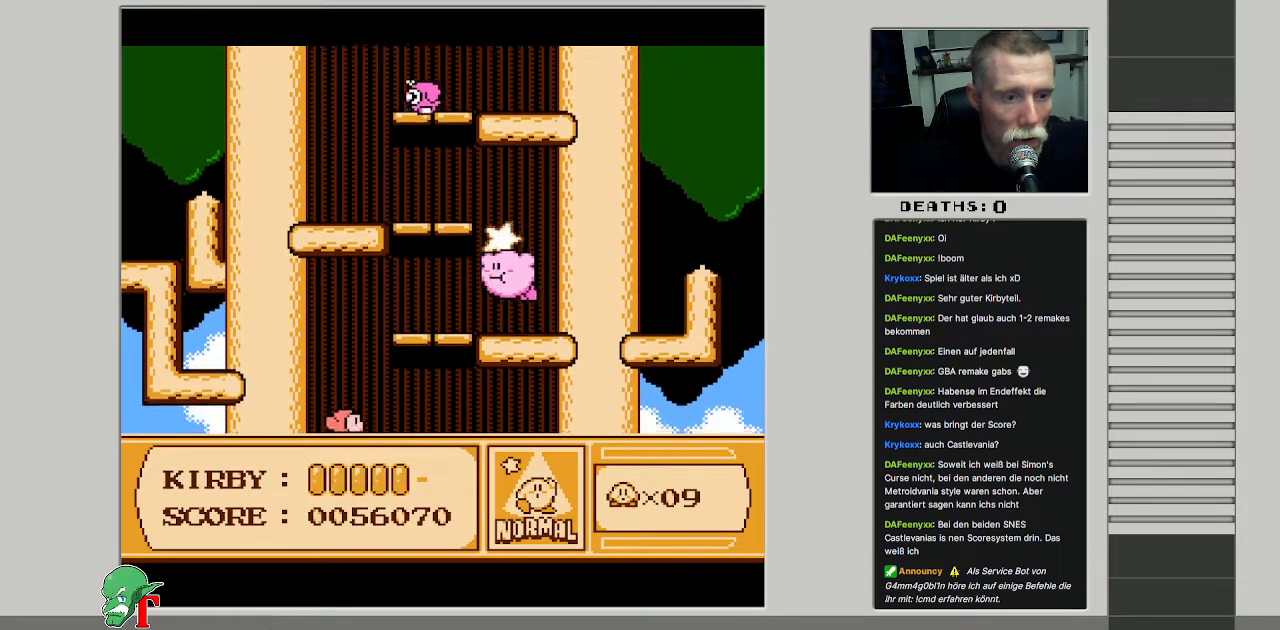
{"buttons": [], "events": [[33, "DPAD_LEFT", "up"], [183, "DPAD_UP", "down"], [217, "DPAD_UP", "up"], [267, "B", "down"], [433, "B", "up"]]}
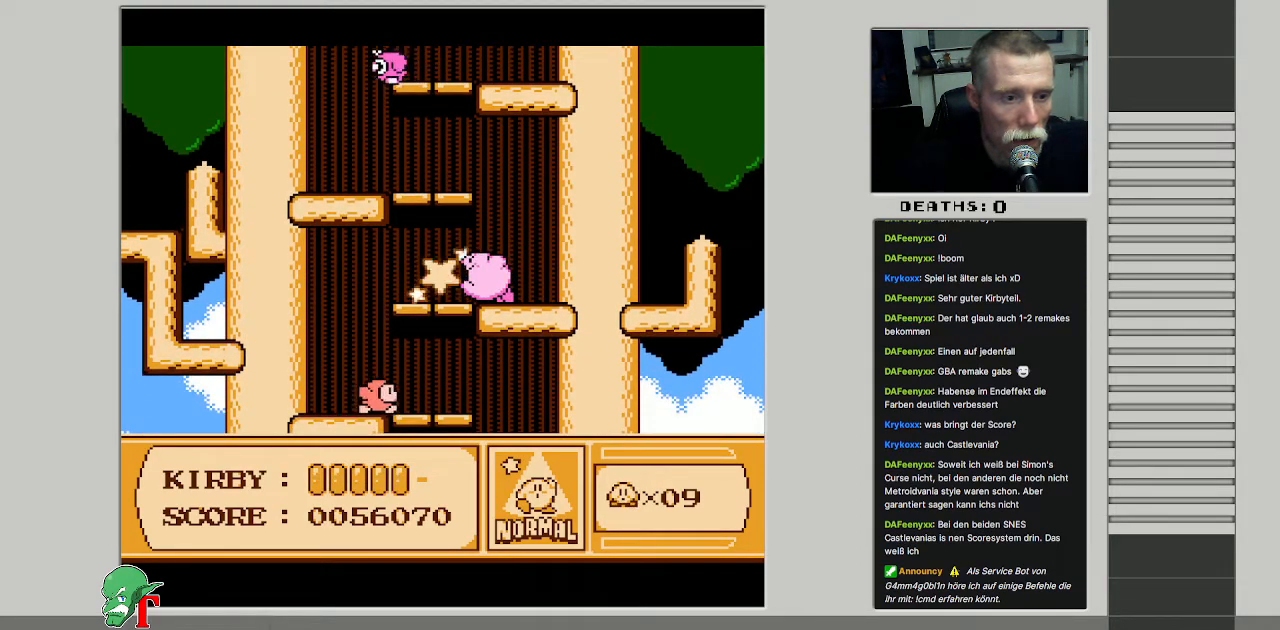
{"buttons": ["A", "DPAD_UP"], "events": [[267, "A", "down"], [500, "DPAD_UP", "down"]]}
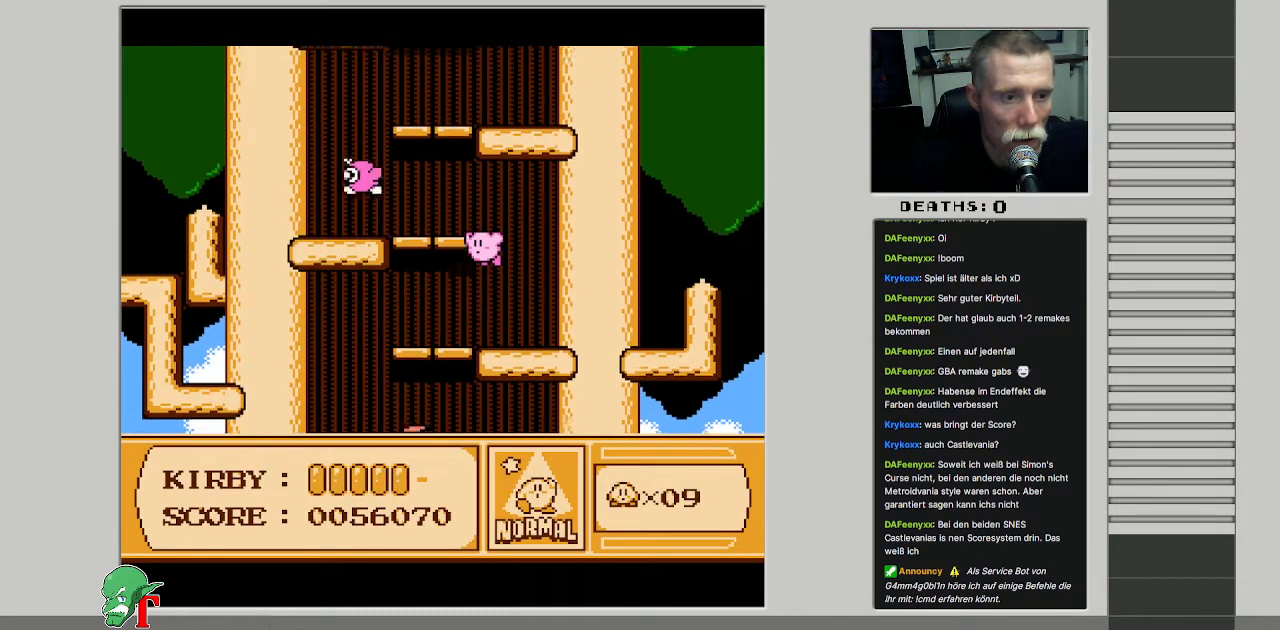
{"buttons": ["B"], "events": [[17, "DPAD_LEFT", "down"], [33, "DPAD_UP", "up"], [150, "B", "down"], [250, "A", "up"], [383, "DPAD_LEFT", "up"]]}
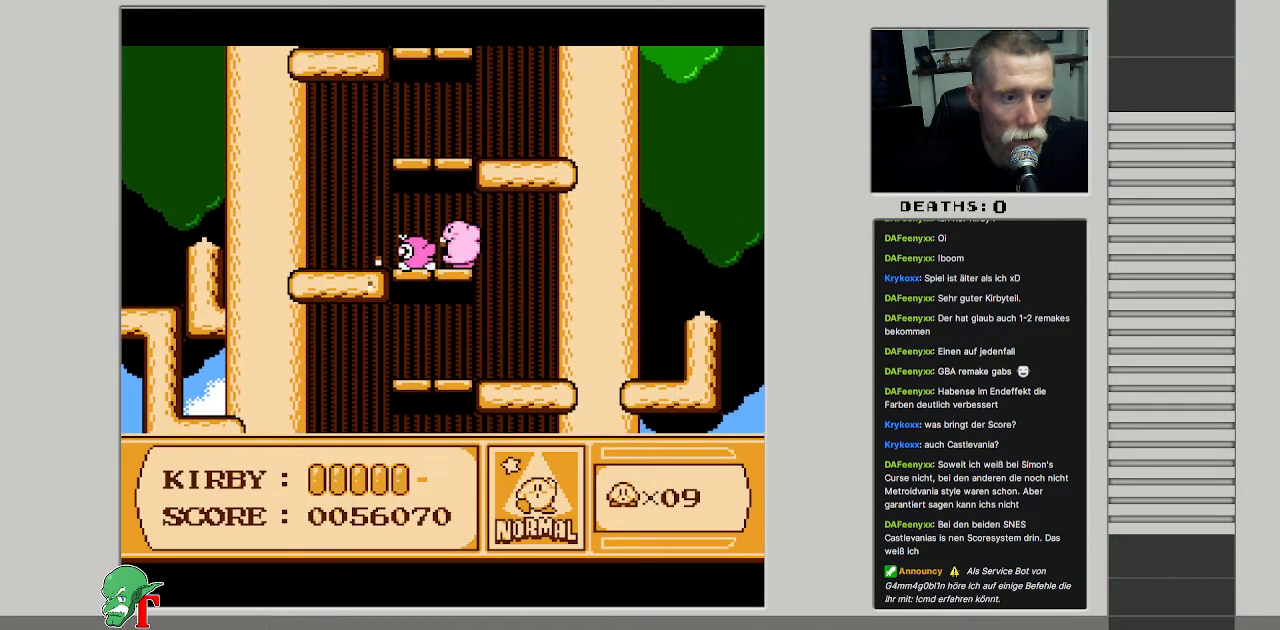
{"buttons": [], "events": [[150, "B", "up"], [167, "DPAD_DOWN", "down"], [450, "DPAD_DOWN", "up"]]}
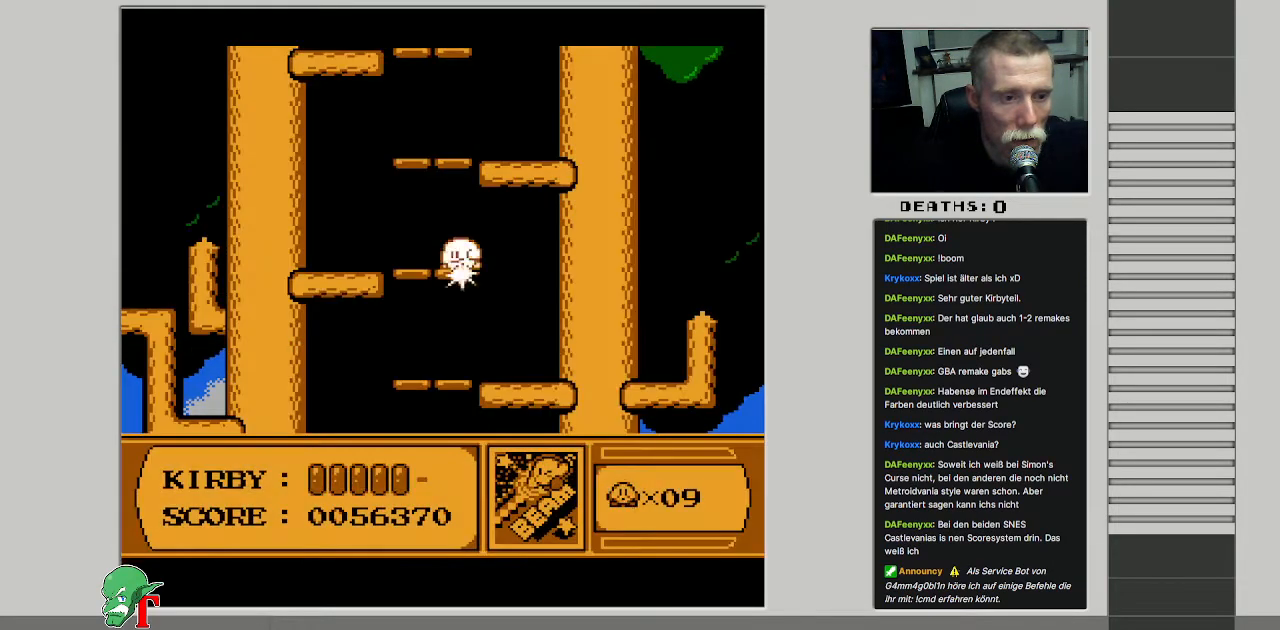
{"buttons": ["DPAD_LEFT"], "events": [[83, "DPAD_LEFT", "down"]]}
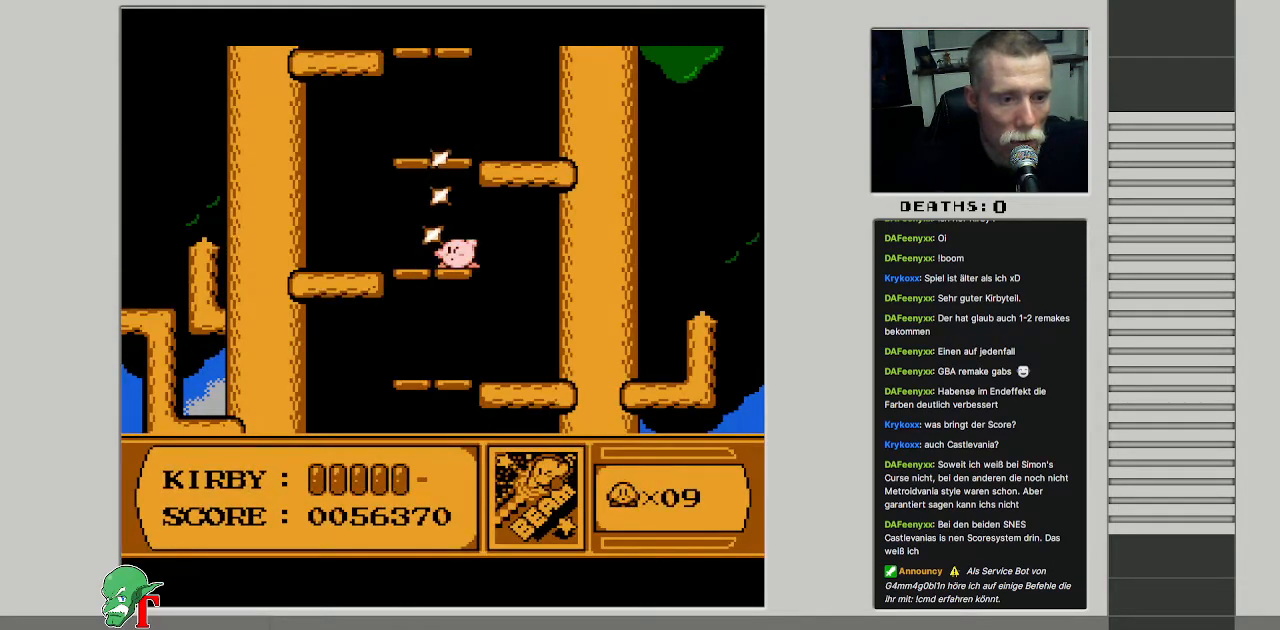
{"buttons": ["DPAD_LEFT"], "events": [[150, "DPAD_LEFT", "up"], [317, "DPAD_UP", "down"], [333, "DPAD_LEFT", "down"], [367, "DPAD_UP", "up"]]}
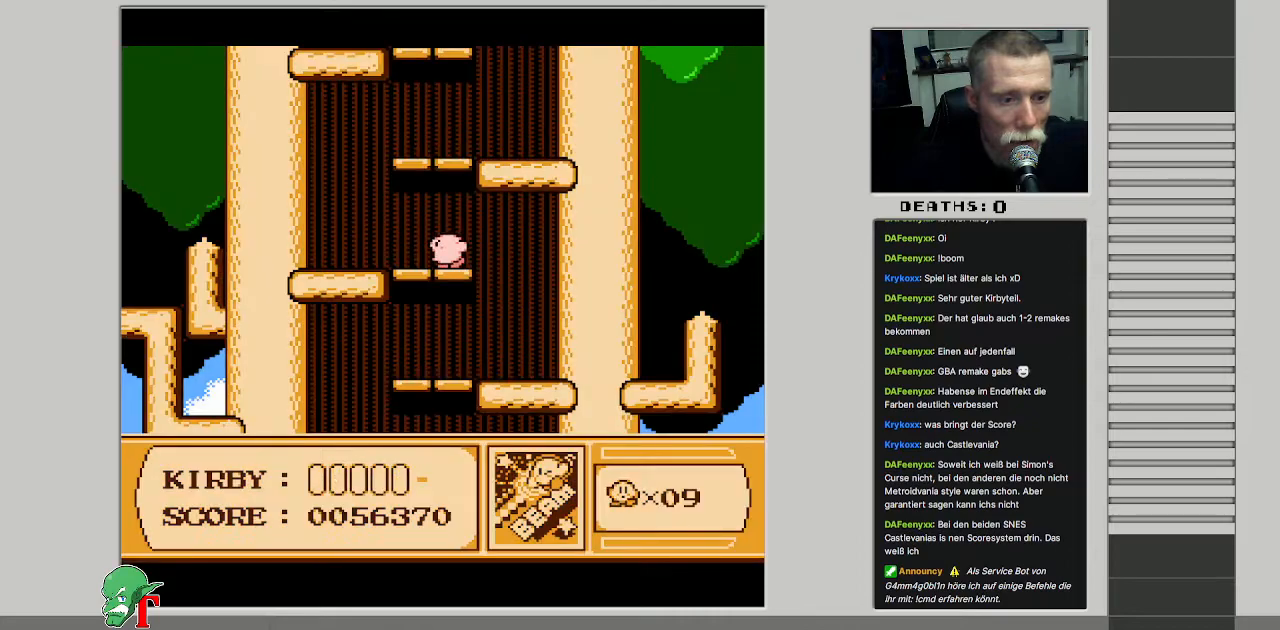
{"buttons": ["A"], "events": [[33, "A", "down"], [50, "DPAD_LEFT", "up"], [250, "DPAD_RIGHT", "down"], [500, "DPAD_RIGHT", "up"]]}
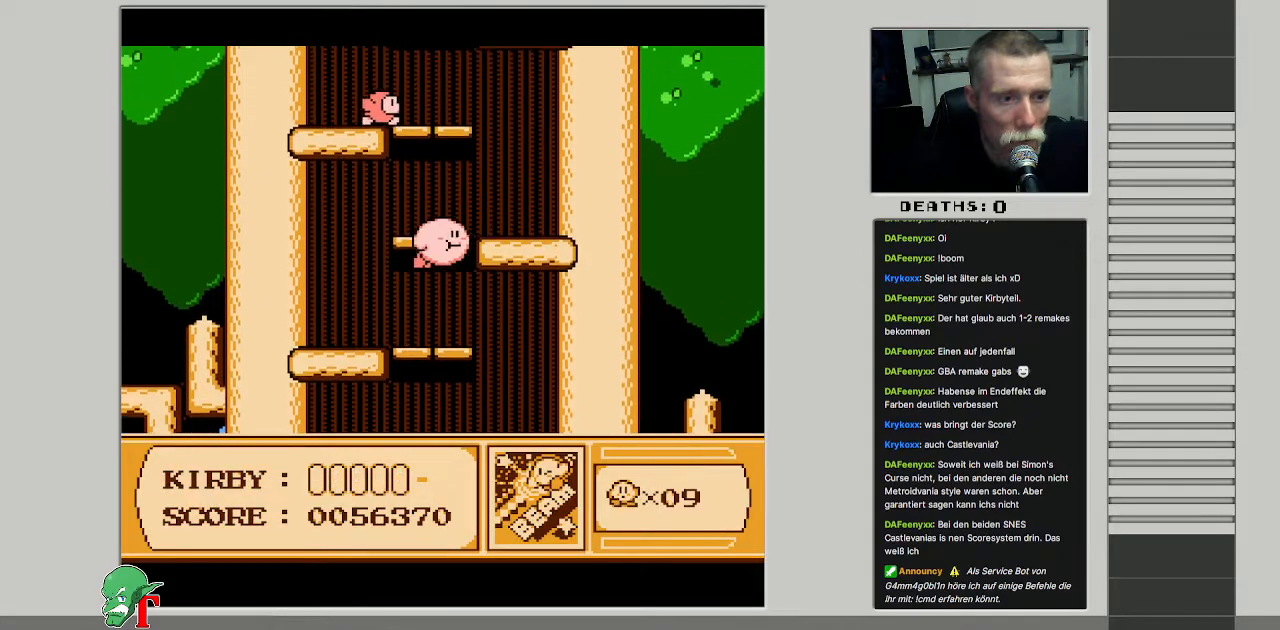
{"buttons": [], "events": [[117, "DPAD_LEFT", "down"], [133, "A", "up"], [233, "DPAD_UP", "down"], [417, "DPAD_UP", "up"], [467, "DPAD_LEFT", "up"]]}
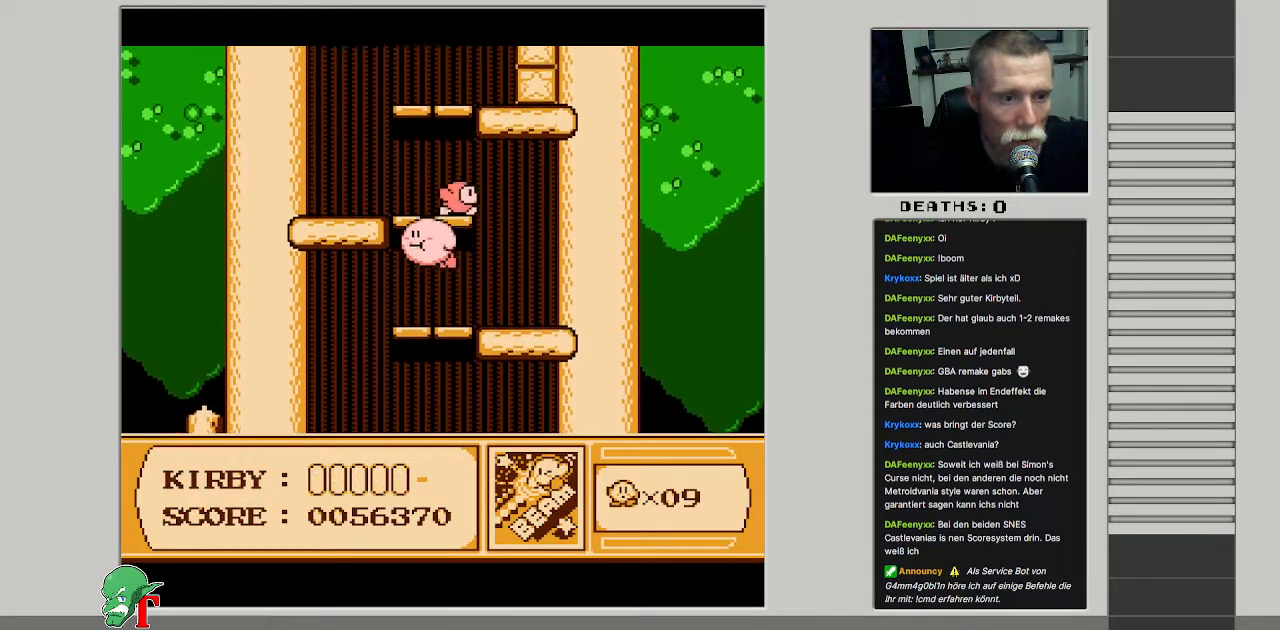
{"buttons": ["DPAD_UP"], "events": [[167, "DPAD_RIGHT", "down"], [283, "B", "down"], [333, "DPAD_RIGHT", "up"], [450, "B", "up"], [500, "DPAD_UP", "down"]]}
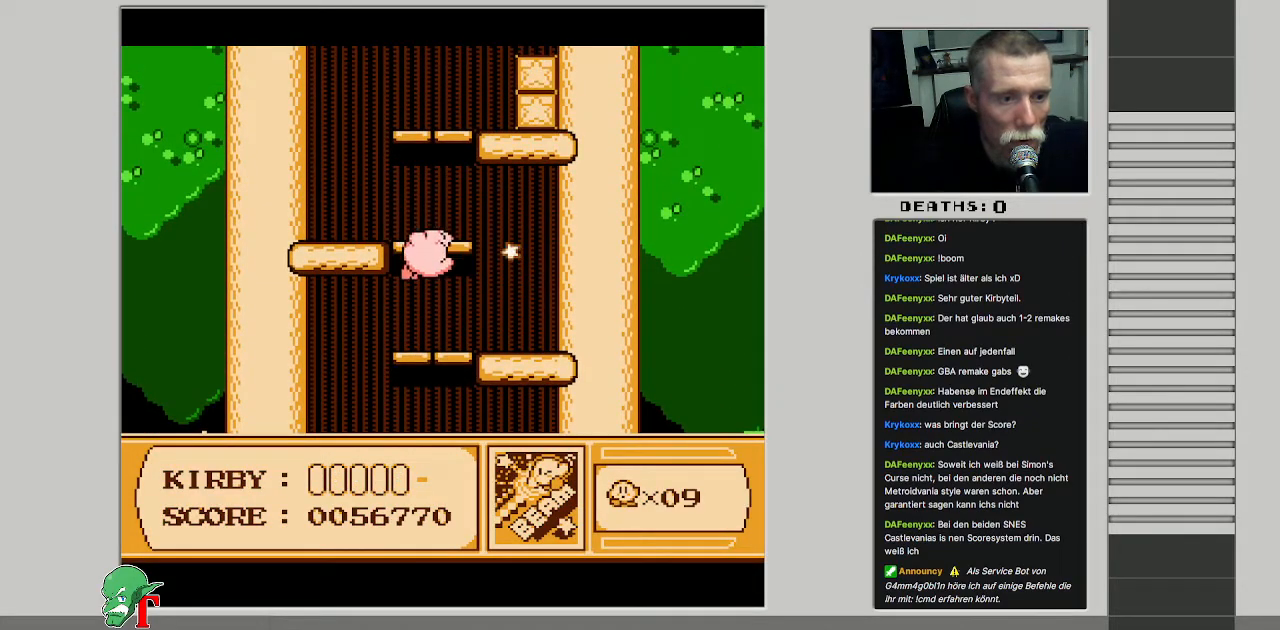
{"buttons": ["DPAD_UP"], "events": []}
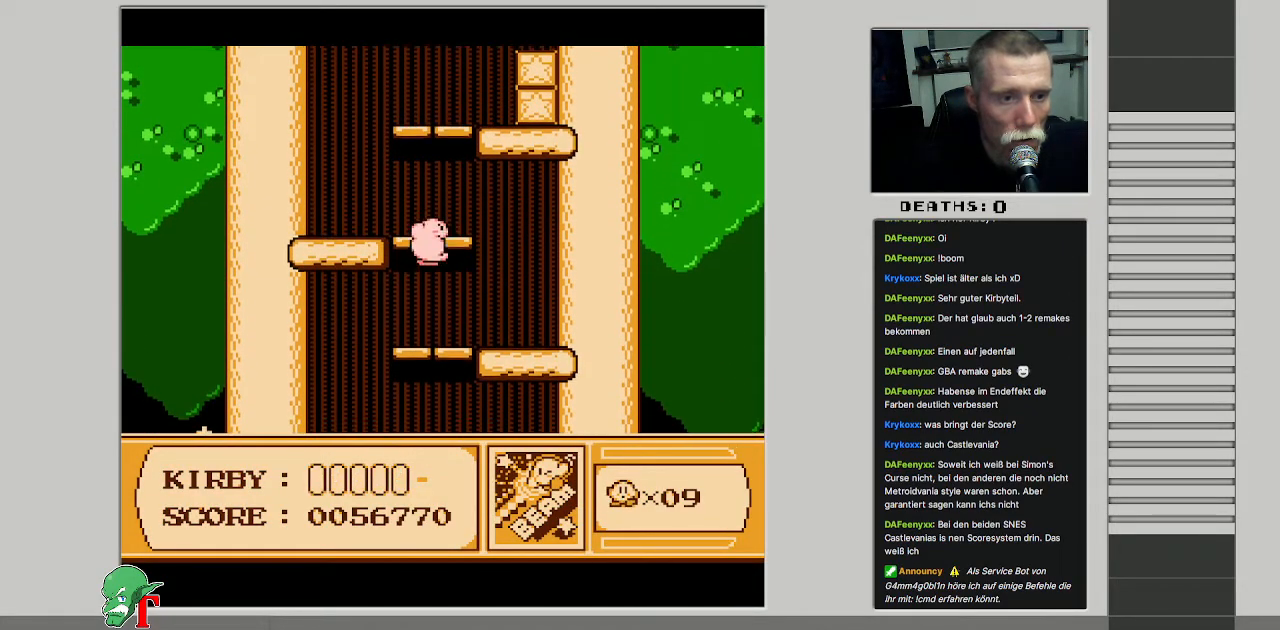
{"buttons": ["DPAD_UP"], "events": []}
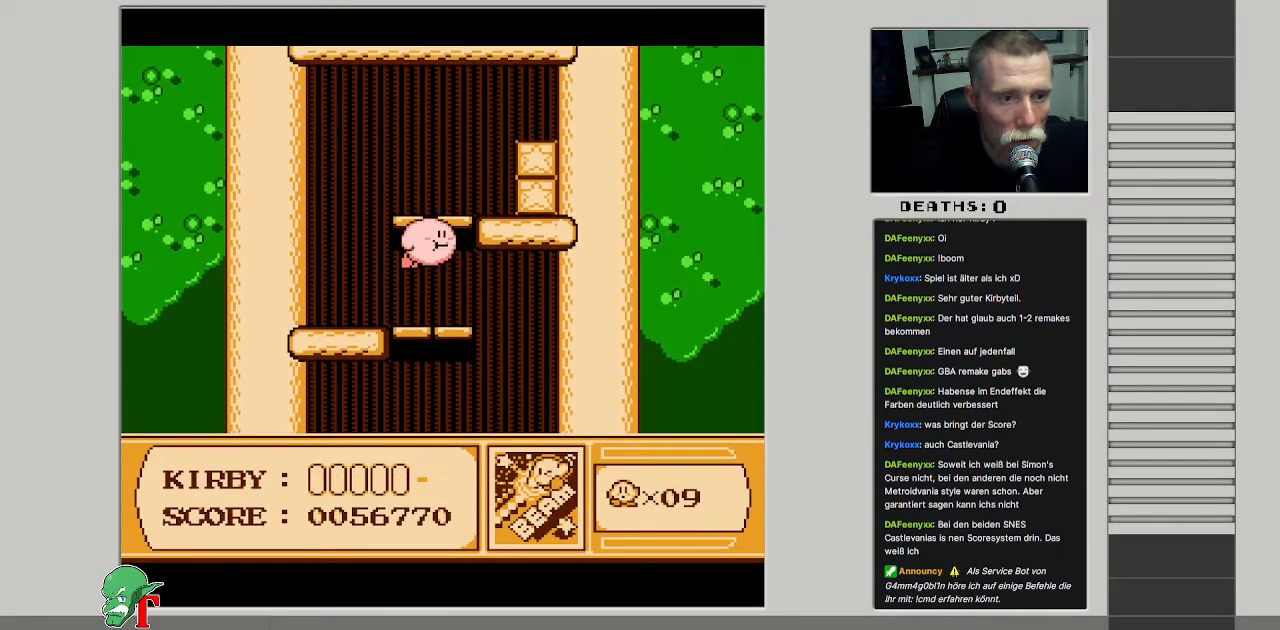
{"buttons": ["DPAD_RIGHT"], "events": [[167, "B", "down"], [350, "B", "up"], [400, "DPAD_RIGHT", "down"], [433, "DPAD_UP", "up"]]}